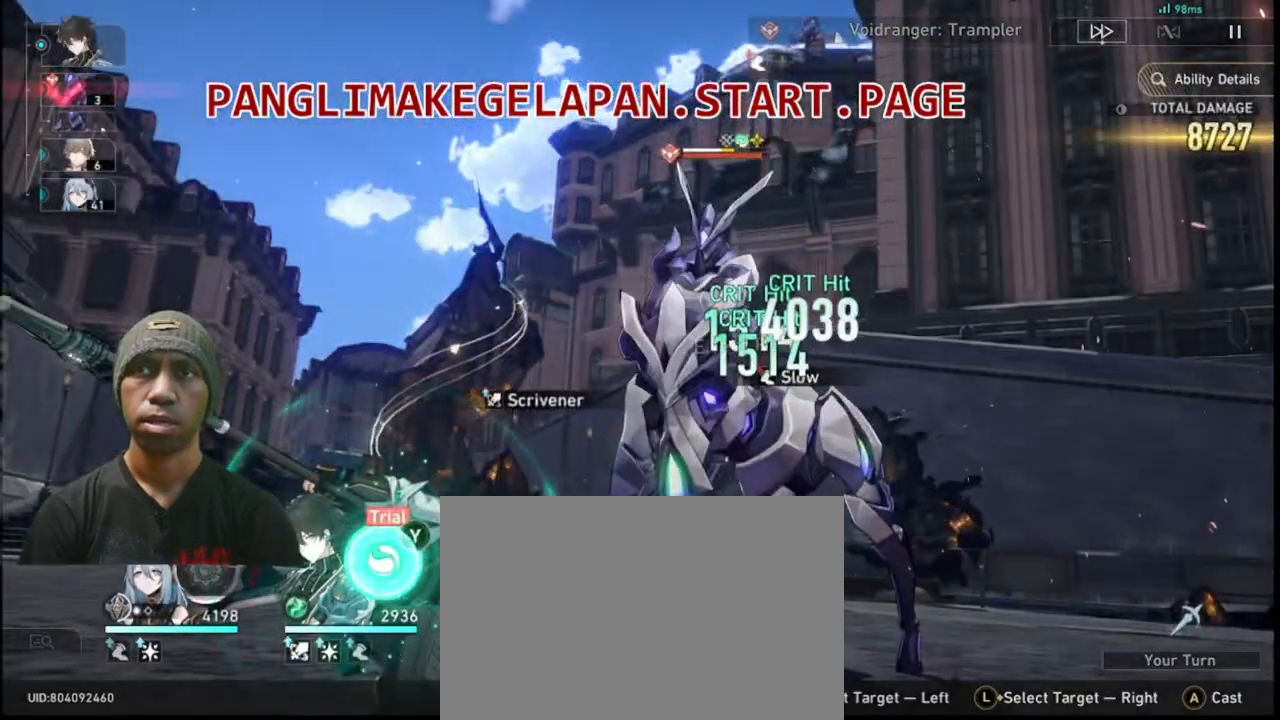
Gameplay with a controller (PlayStation layout); each line is a JSON object with the inputs held at the frame after it (dt_ms = milliseconds from this image to that frame). "events" lists button and stick changes between this image and that frame as [ms after this image, input, new state], when the widget could be followed in between.
{"dt_ms": 500, "buttons": ["L2", "R2", "DPAD_DOWN", "DPAD_LEFT"], "left_stick": "center", "right_stick": "center"}
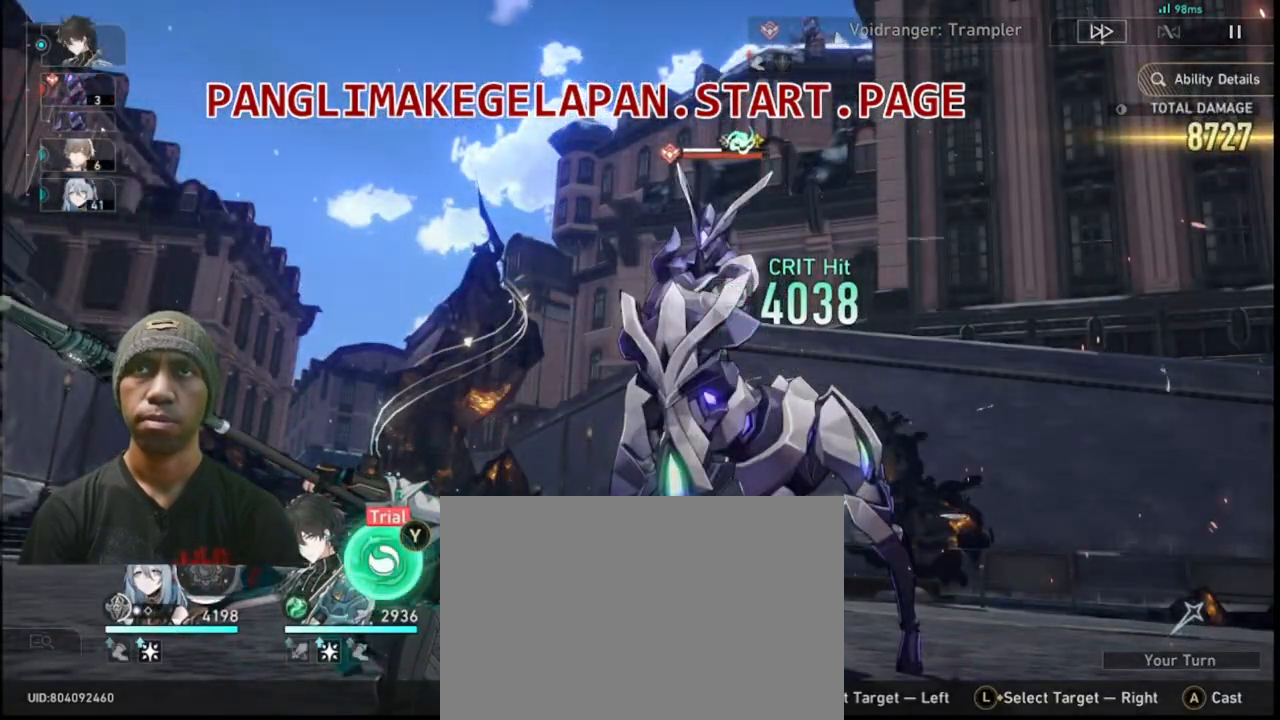
{"dt_ms": 1000, "buttons": ["R2"], "left_stick": "center", "right_stick": "center"}
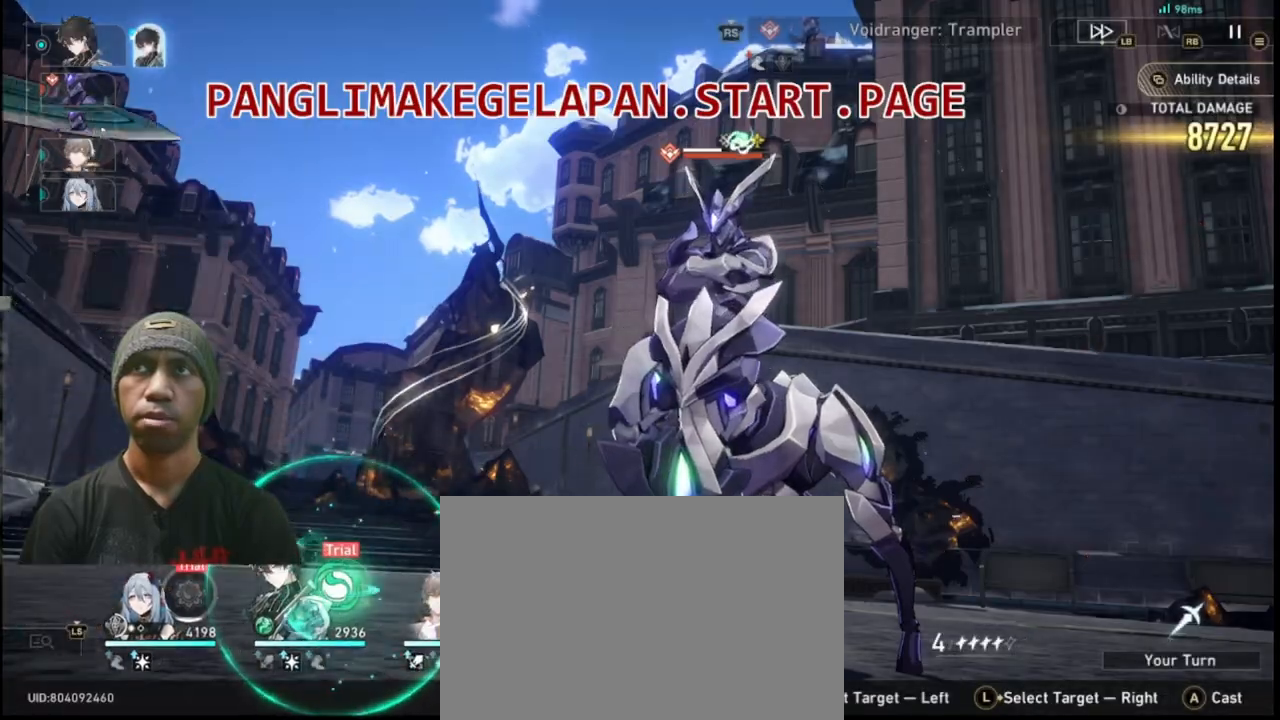
{"dt_ms": 500, "buttons": ["R2"], "left_stick": "center", "right_stick": "center", "events": []}
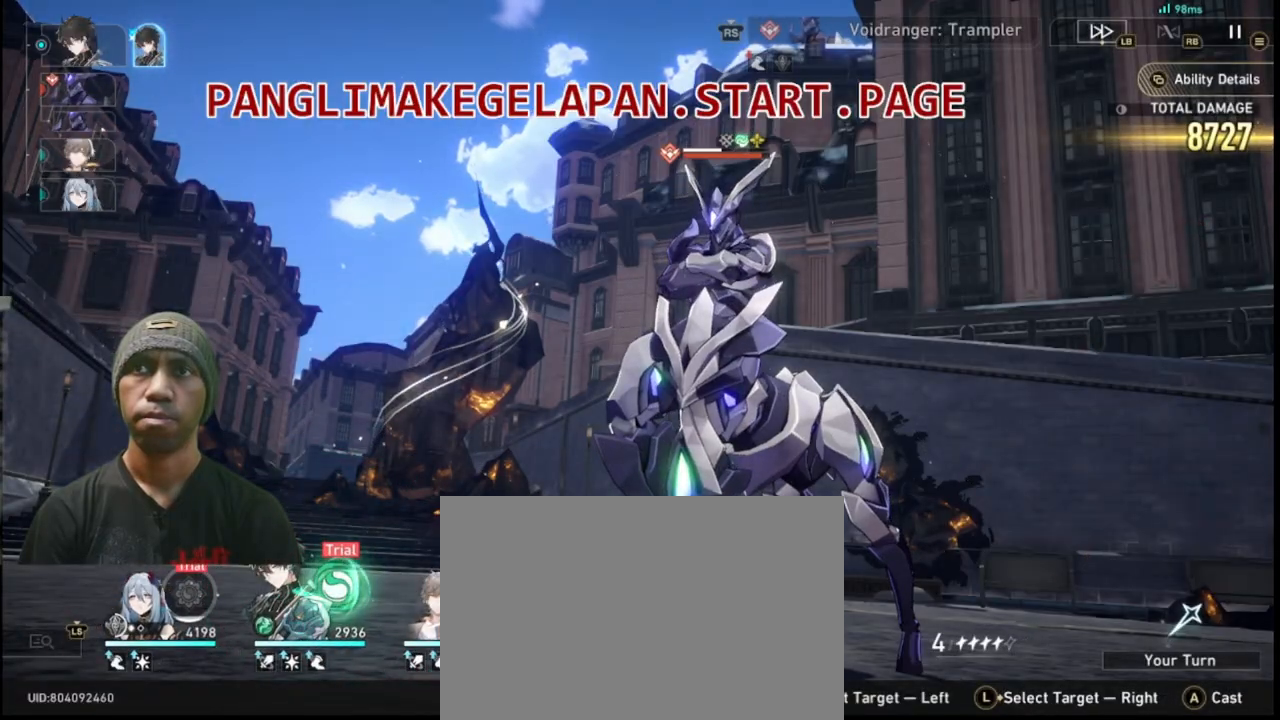
{"dt_ms": 500, "buttons": ["CROSS", "R2"], "left_stick": "center", "right_stick": "center"}
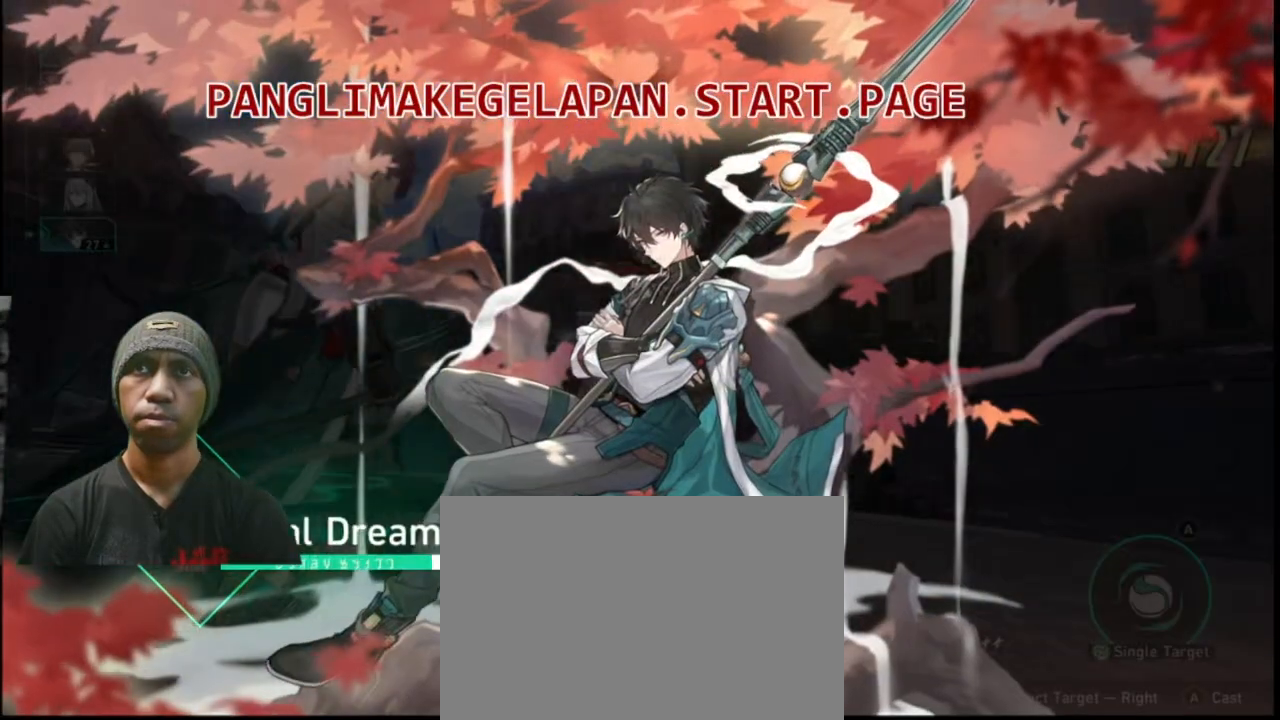
{"dt_ms": 500, "buttons": ["CROSS", "R2"], "left_stick": "center", "right_stick": "center", "events": [[133, "CROSS", "up"], [500, "CROSS", "down"]]}
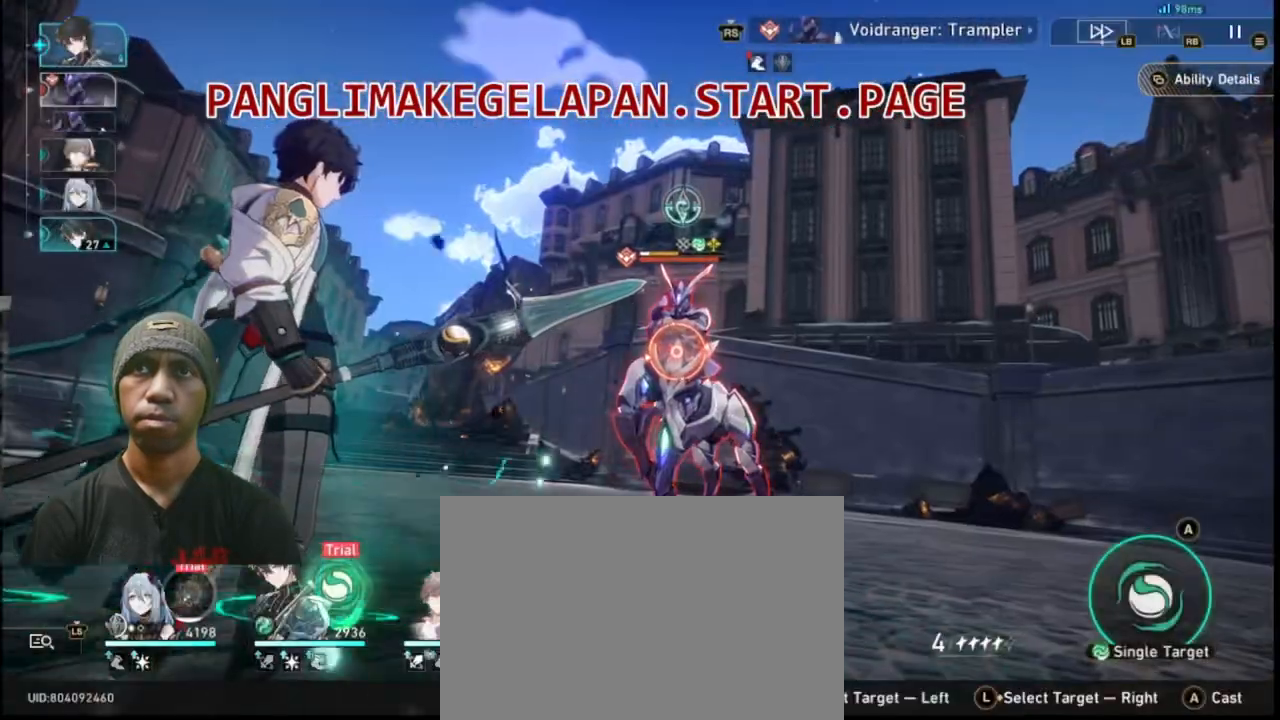
{"dt_ms": 500, "buttons": ["R2"], "left_stick": "center", "right_stick": "center", "events": [[133, "CROSS", "up"]]}
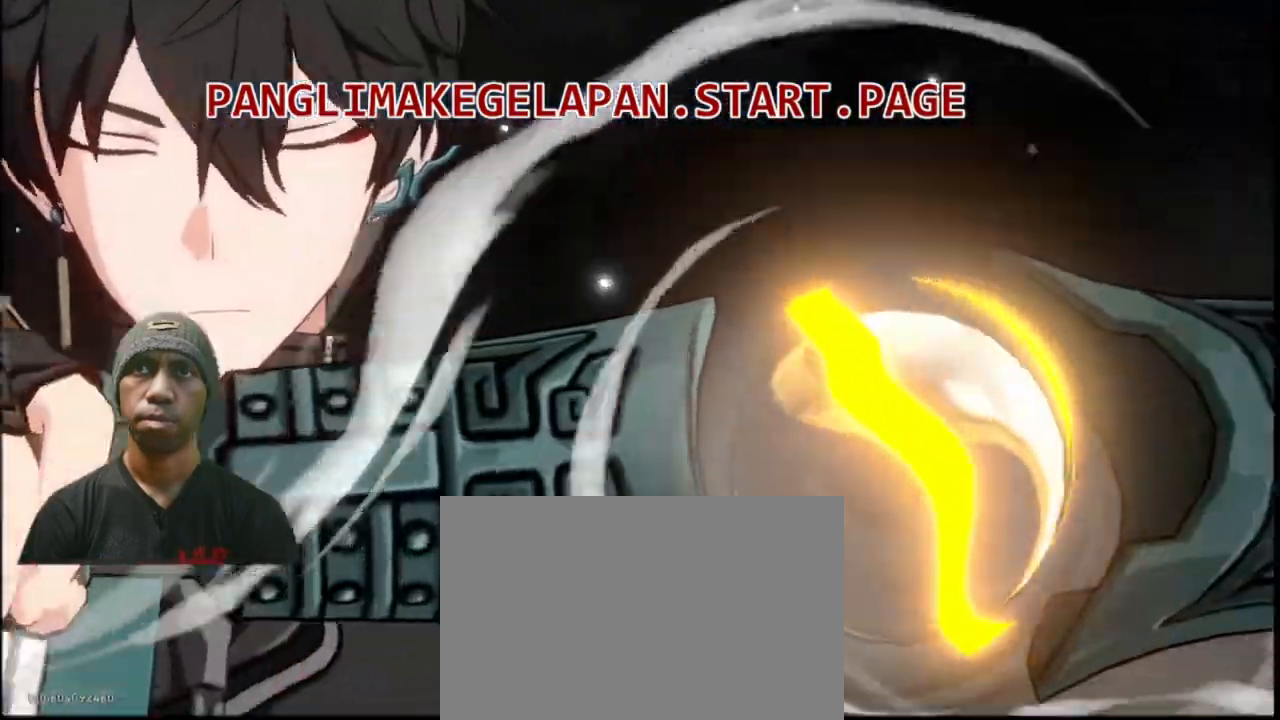
{"dt_ms": 500, "buttons": ["R2"], "left_stick": "center", "right_stick": "center", "events": [[17, "L2", "down"], [217, "L2", "up"]]}
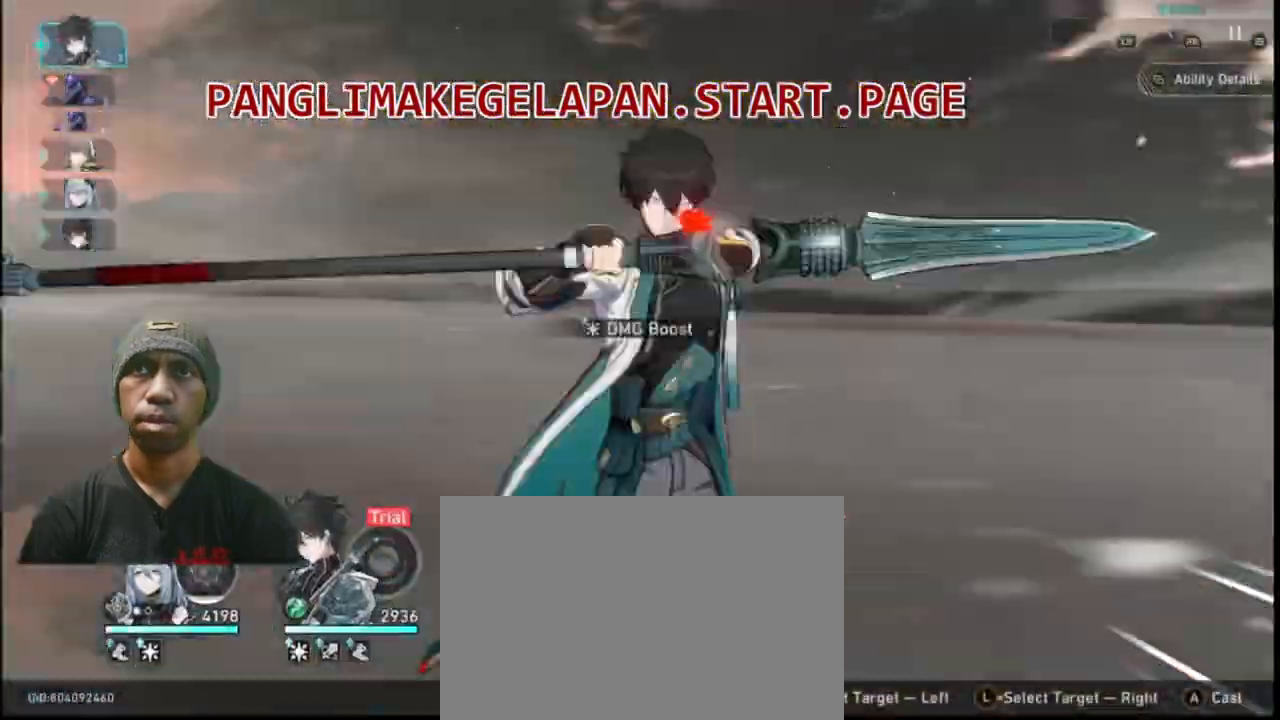
{"dt_ms": 500, "buttons": ["R2"], "left_stick": "center", "right_stick": "center", "events": []}